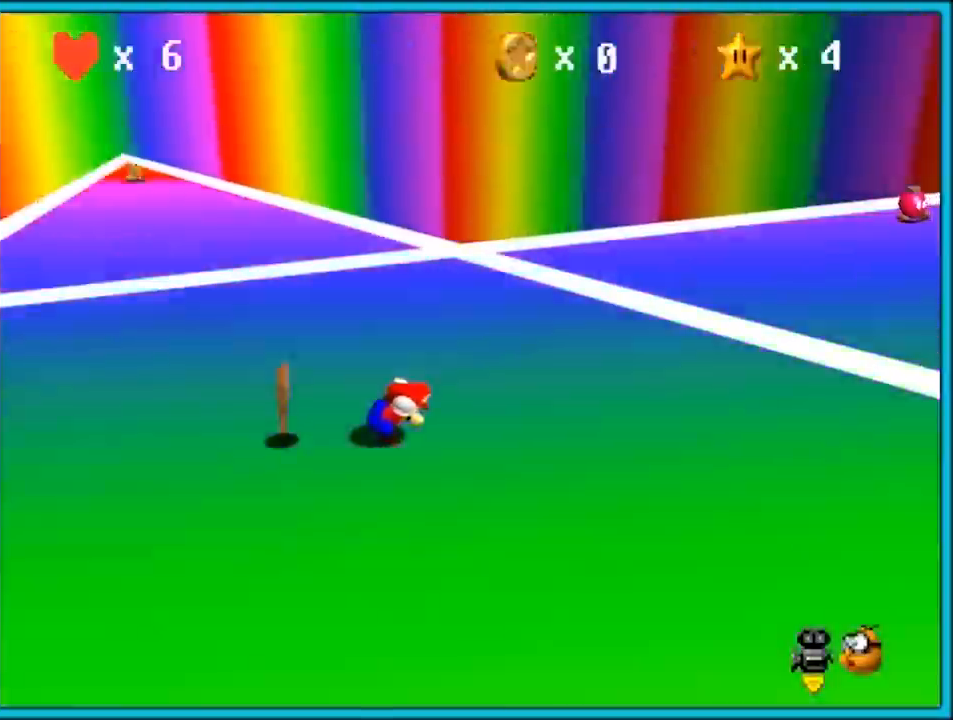
Gameplay with a controller (Nintendo layout); each line is a JSON object with the inputs held at the frame after it. "button_events" lists button changes between this image and that frame as [ms after this image, input, new state], when the widget could be followed in between (sticks are given only as held states). Not read: L1 L3 R3.
{"buttons": ["A", "Z"], "left_stick": "center", "button_events": [[450, "A", "down"]]}
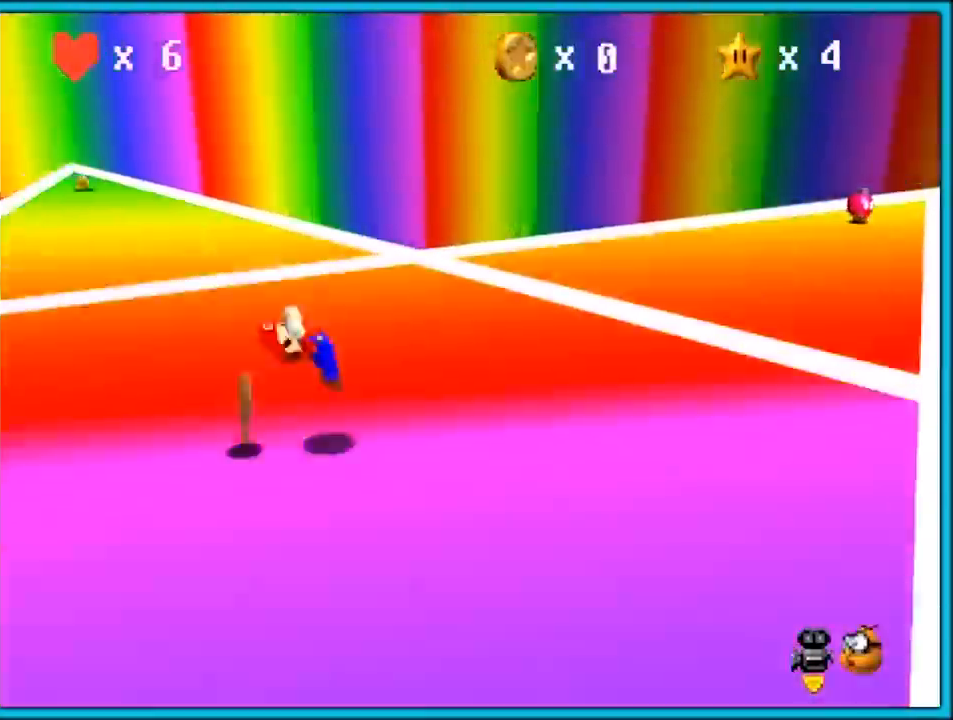
{"buttons": ["Z"], "left_stick": "center", "button_events": [[117, "A", "up"], [117, "Z", "up"], [350, "Z", "down"]]}
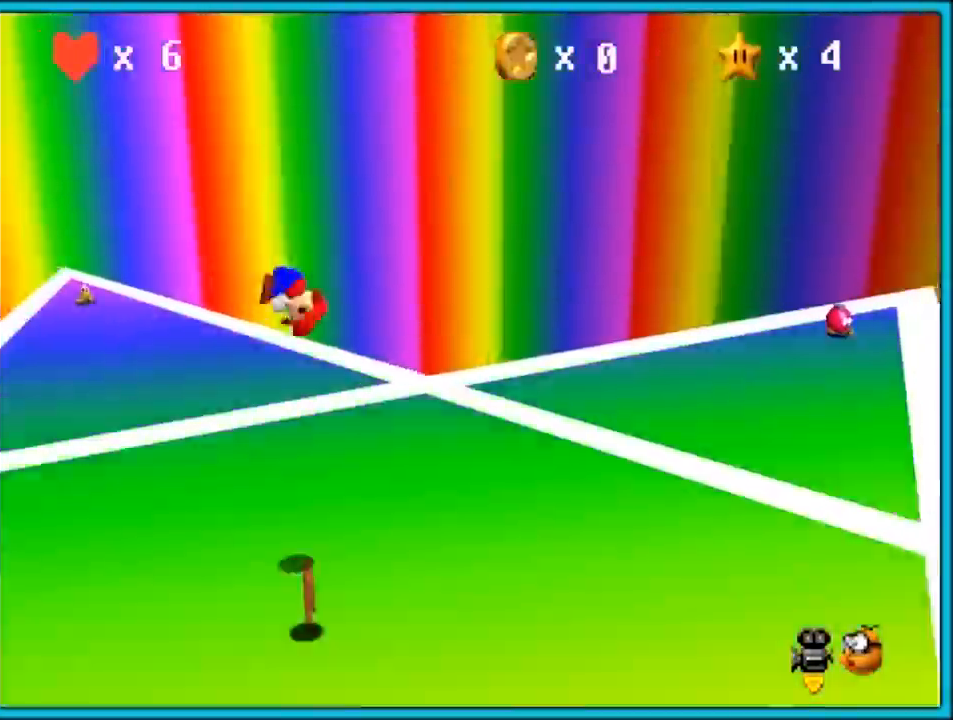
{"buttons": ["C_LEFT"], "left_stick": "center", "button_events": [[17, "Z", "up"], [283, "C_LEFT", "down"], [317, "C_DOWN", "down"], [383, "C_LEFT", "up"], [417, "C_DOWN", "up"], [483, "C_LEFT", "down"]]}
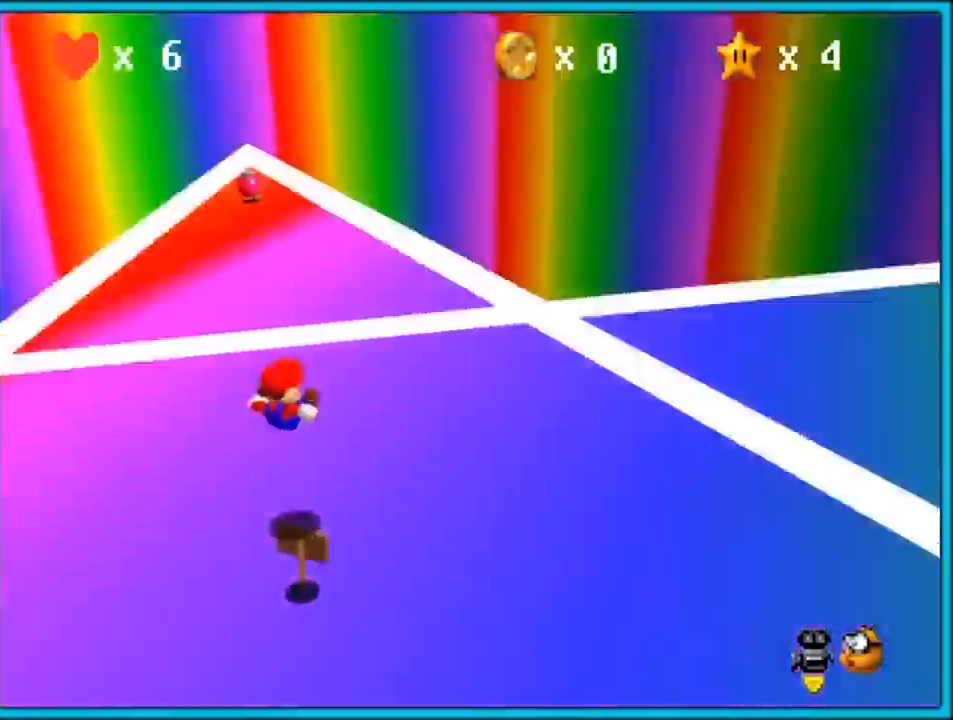
{"buttons": [], "left_stick": "center", "button_events": [[50, "C_DOWN", "down"], [83, "C_LEFT", "up"], [117, "C_DOWN", "up"], [183, "C_LEFT", "down"], [383, "C_LEFT", "up"]]}